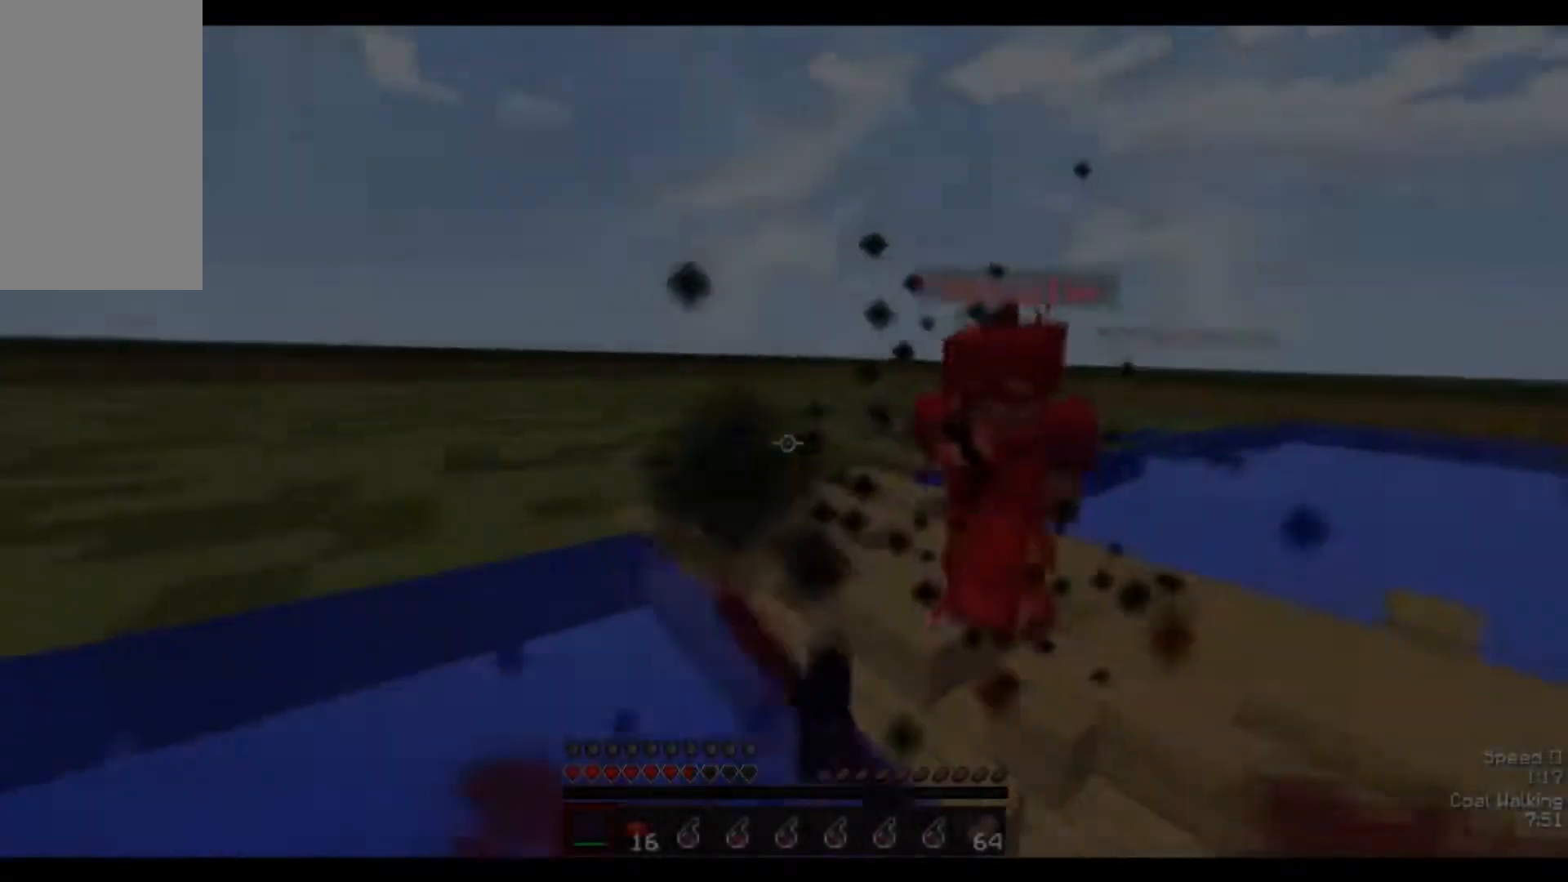
Gameplay with keyboard and mouse; each line is a JSON object with the keys and mouse buttons held at the frame after it. "events" lists presses ("down") and releases ("up") of "a", "d", "s", "space", "w", "mouse_left" and "mouse_right" between this image and that frame as [ms after this image, input, new state], when the widget could be followed in between. "mouse_left", "mouse_right" = the "left", "right" buttons of the "mouse" list. No other keys are recorded. Fast repeated clicks can show as one long hold. Mouse movement is not recorded.
{"keys": ["d", "w"], "mouse": ["left"], "events": [[83, "mouse_left", "up"], [167, "mouse_left", "down"], [283, "mouse_left", "up"], [317, "mouse_left", "down"], [383, "mouse_left", "up"], [417, "mouse_left", "down"]]}
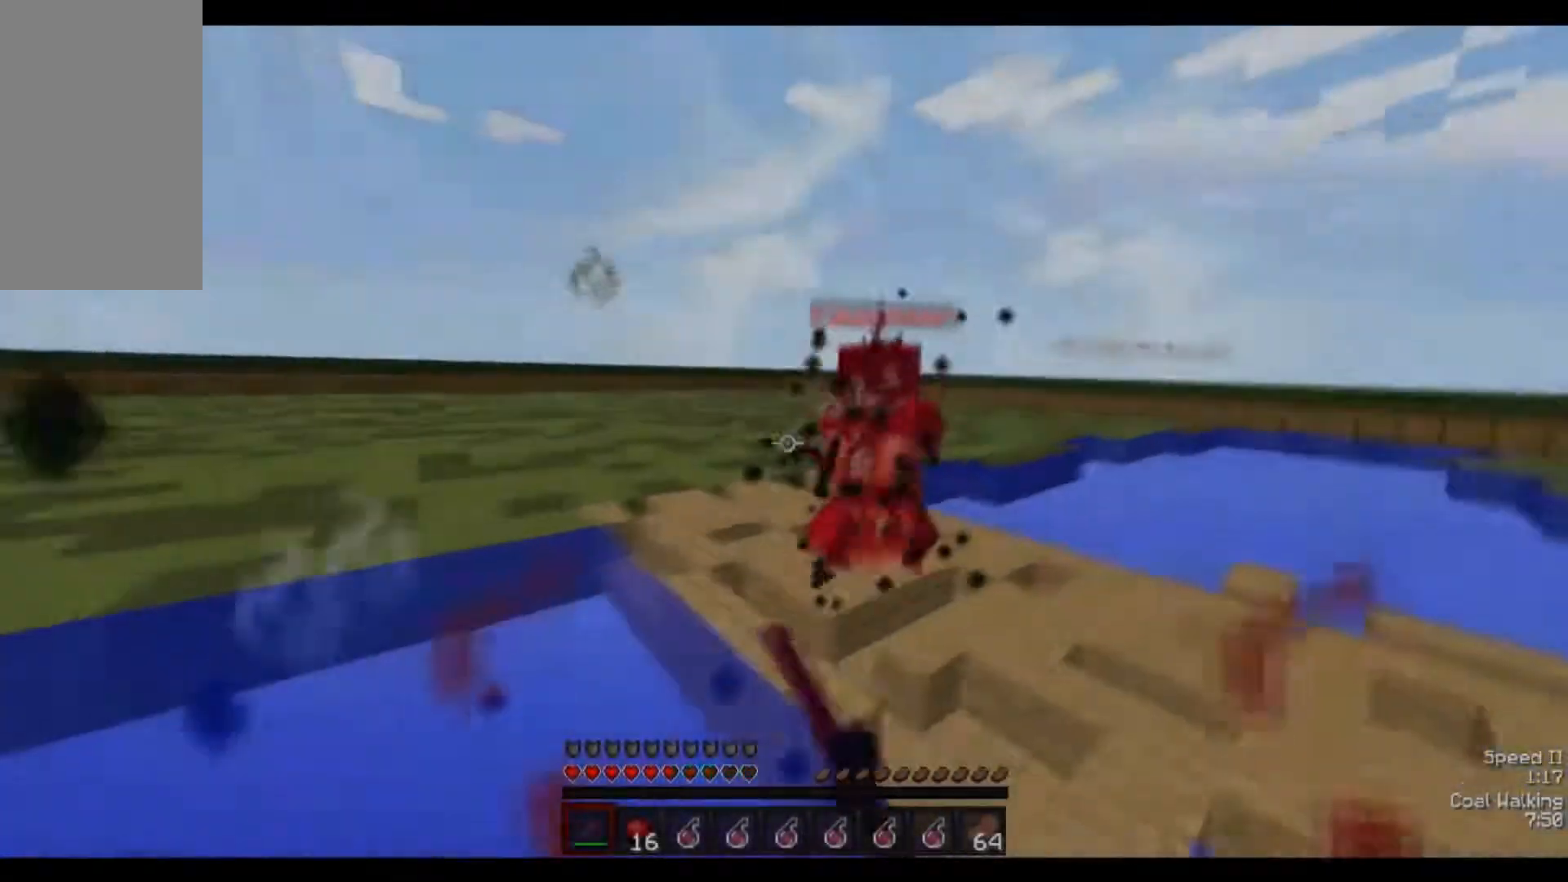
{"keys": ["a", "w"], "mouse": ["left"], "events": [[33, "mouse_left", "up"], [117, "mouse_left", "down"], [267, "a", "down"], [283, "d", "up"], [317, "mouse_left", "up"], [367, "mouse_left", "down"]]}
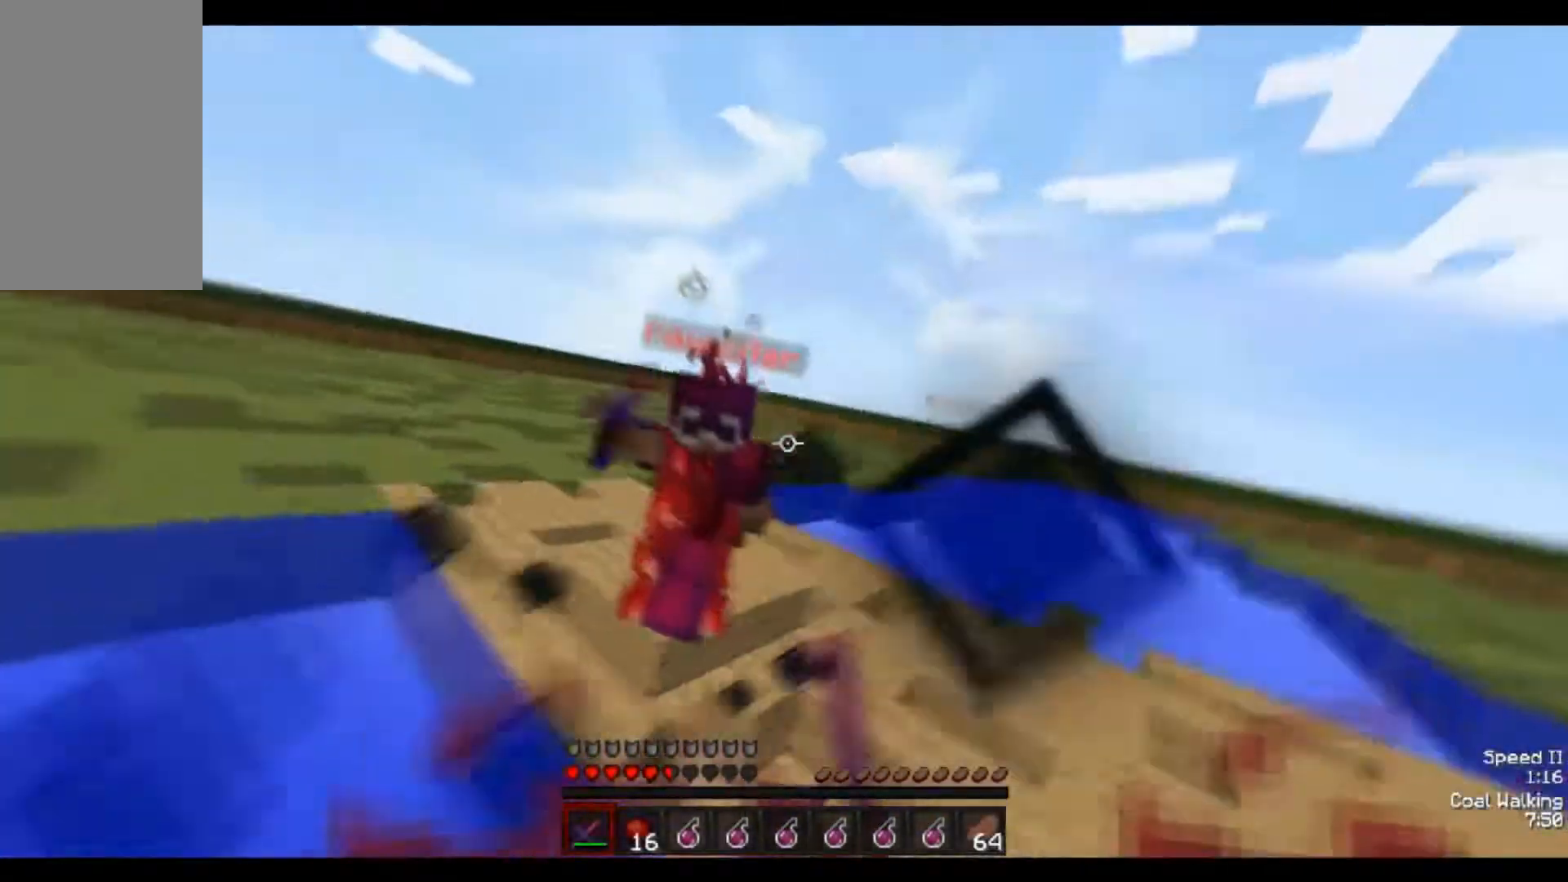
{"keys": ["a", "w"], "mouse": ["left"], "events": [[33, "mouse_left", "up"], [67, "mouse_left", "down"], [117, "mouse_left", "up"], [167, "mouse_left", "down"], [333, "mouse_left", "up"], [467, "mouse_left", "down"]]}
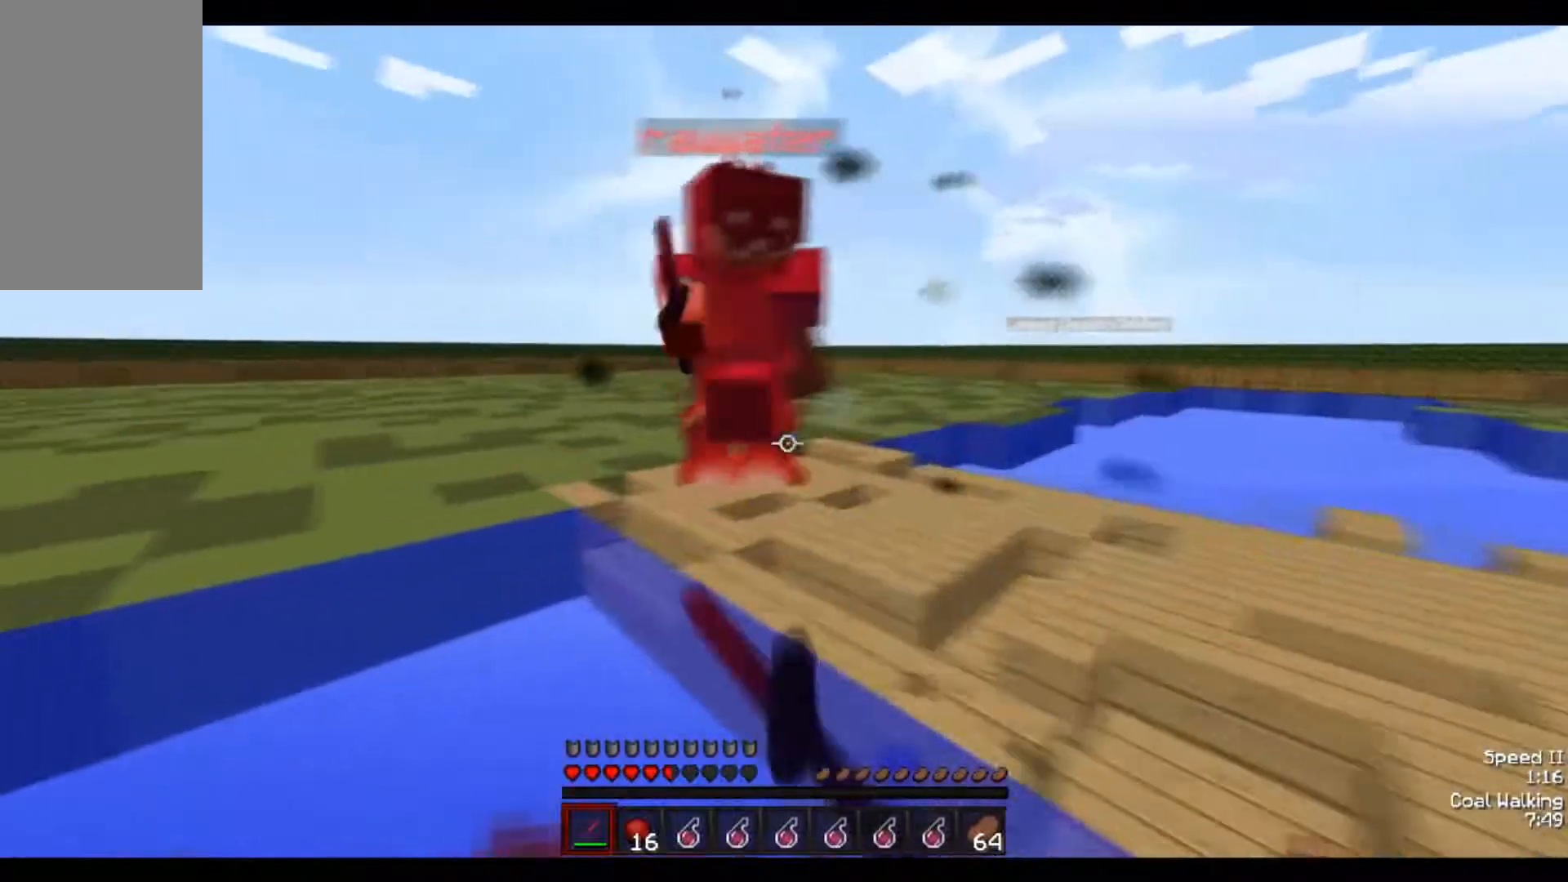
{"keys": ["a", "w"], "mouse": ["left"], "events": [[33, "mouse_left", "up"], [167, "mouse_left", "down"], [233, "mouse_left", "up"], [267, "mouse_left", "down"], [433, "mouse_left", "up"], [467, "mouse_left", "down"]]}
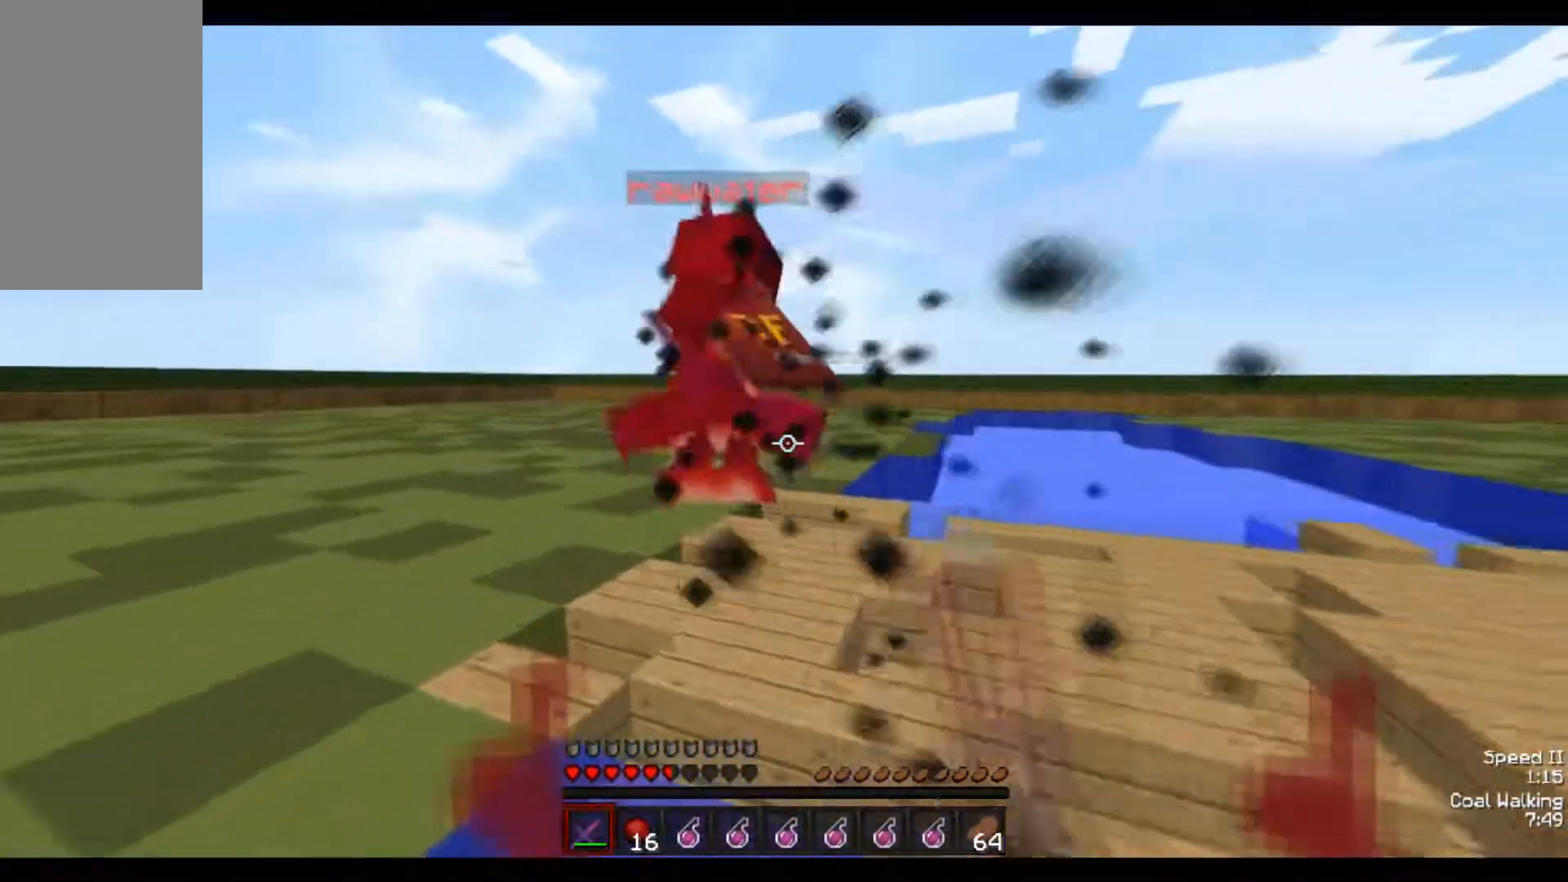
{"keys": ["w"], "mouse": ["left"], "events": [[183, "mouse_left", "up"], [217, "mouse_left", "down"], [383, "mouse_left", "up"], [417, "mouse_left", "down"], [467, "a", "up"]]}
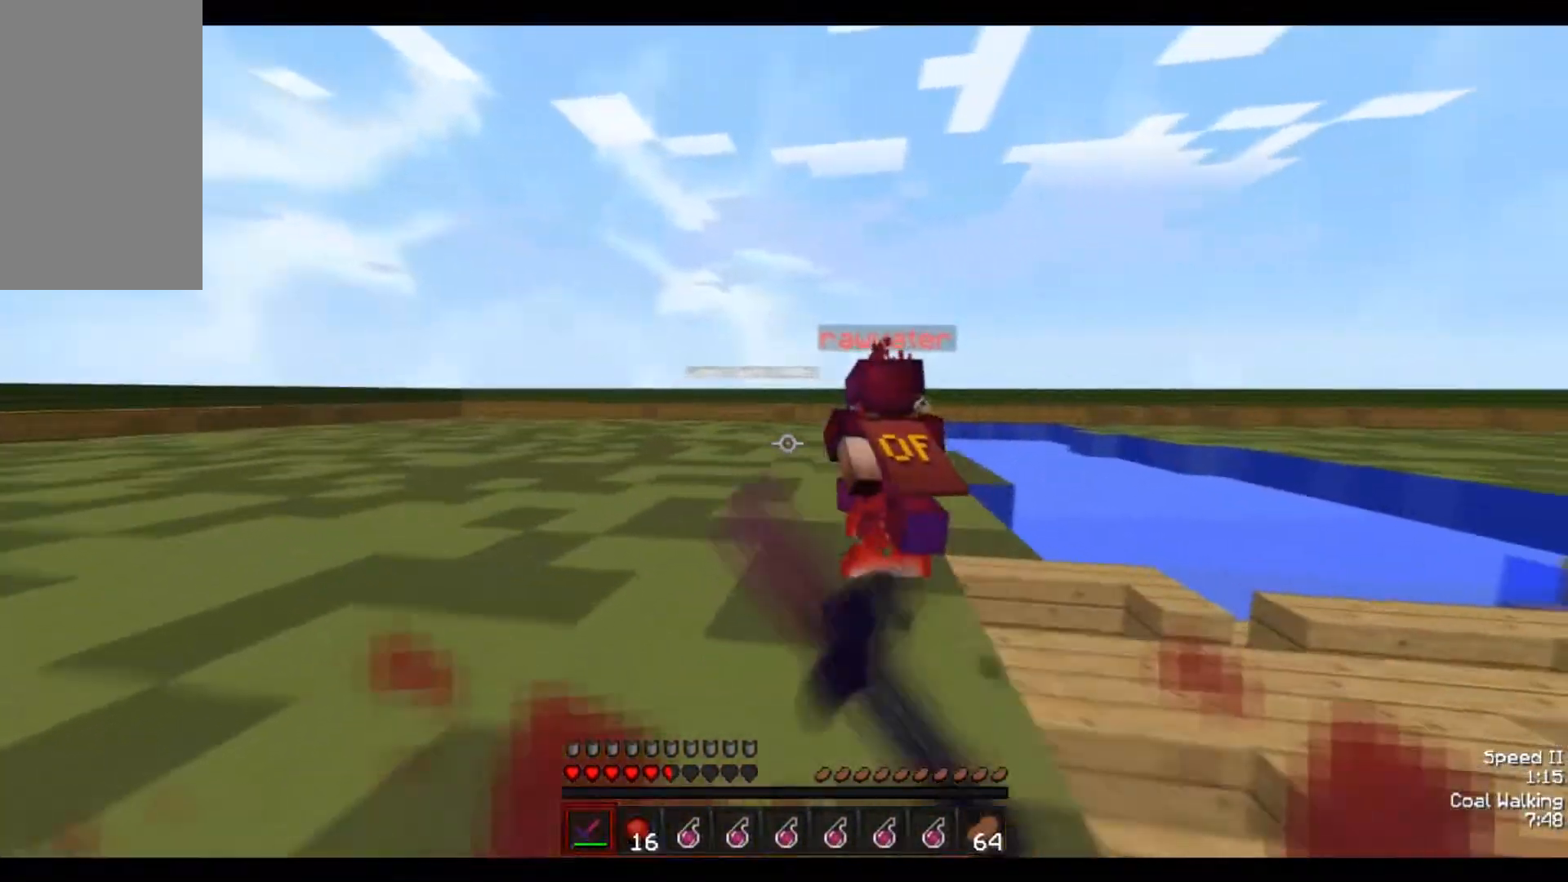
{"keys": ["w"], "mouse": ["right"], "events": [[17, "d", "down"], [133, "mouse_left", "up"], [183, "d", "up"], [467, "mouse_right", "down"]]}
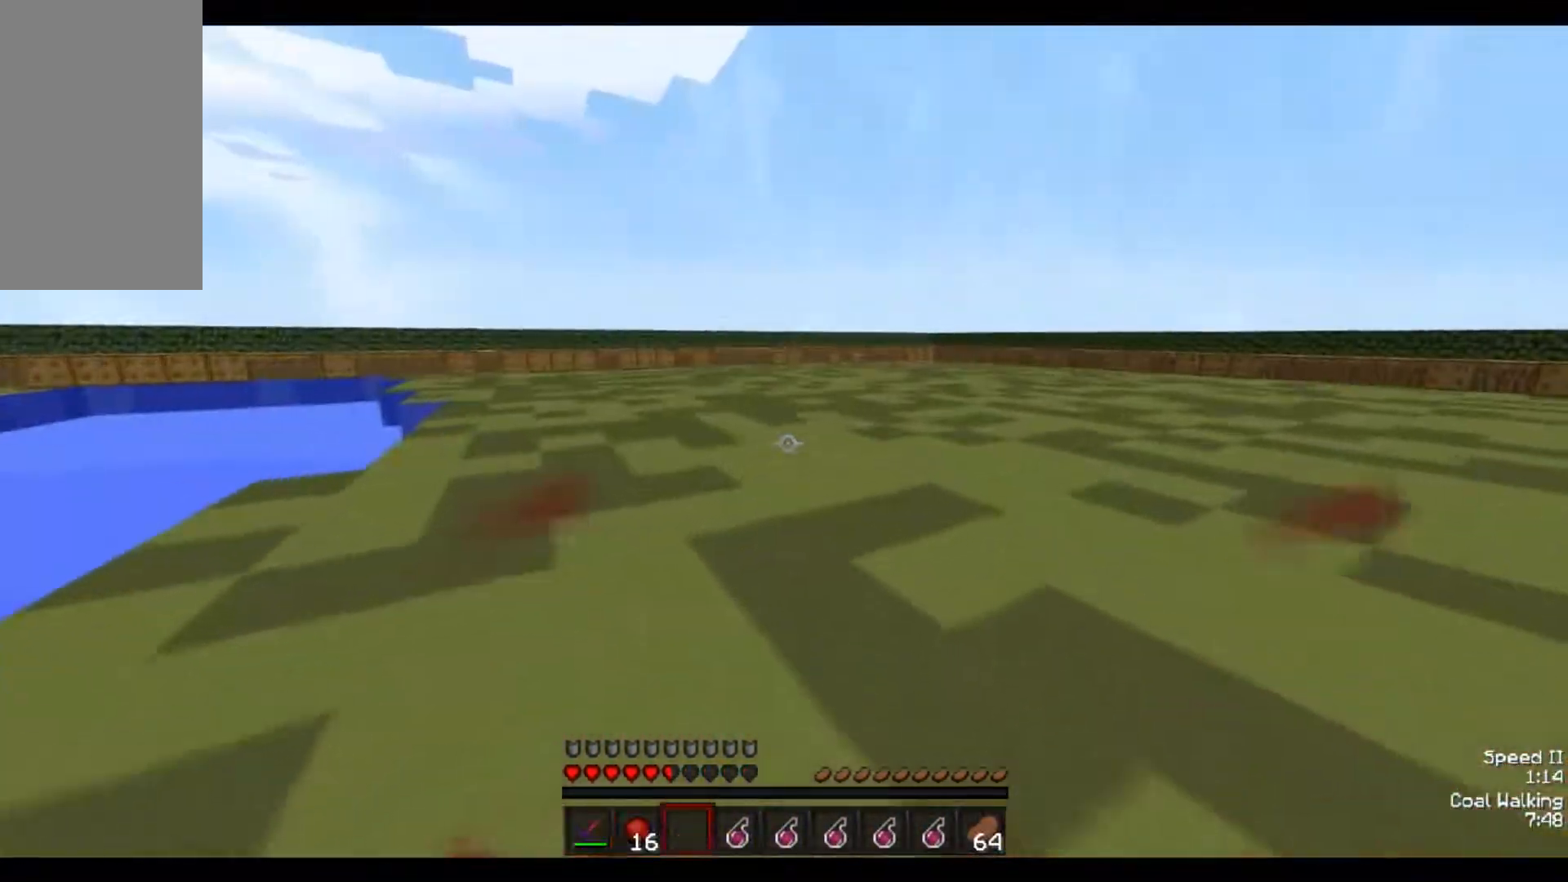
{"keys": ["d"], "mouse": [], "events": [[83, "mouse_right", "up"], [317, "d", "down"], [383, "w", "up"]]}
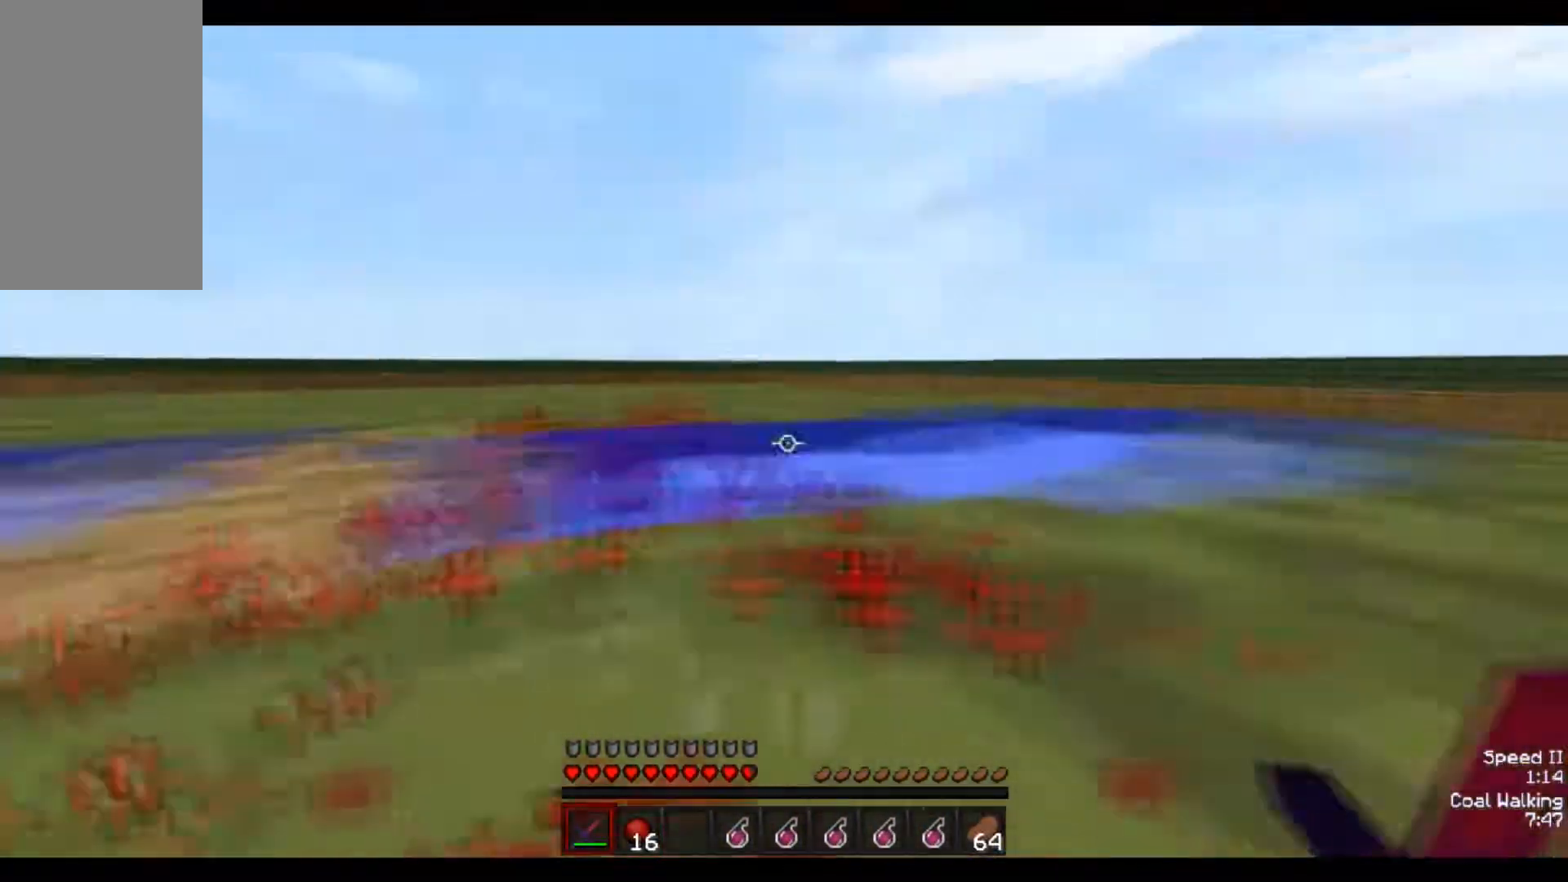
{"keys": ["a", "w"], "mouse": [], "events": [[17, "s", "down"], [133, "d", "up"], [217, "a", "down"], [283, "s", "up"], [367, "w", "down"]]}
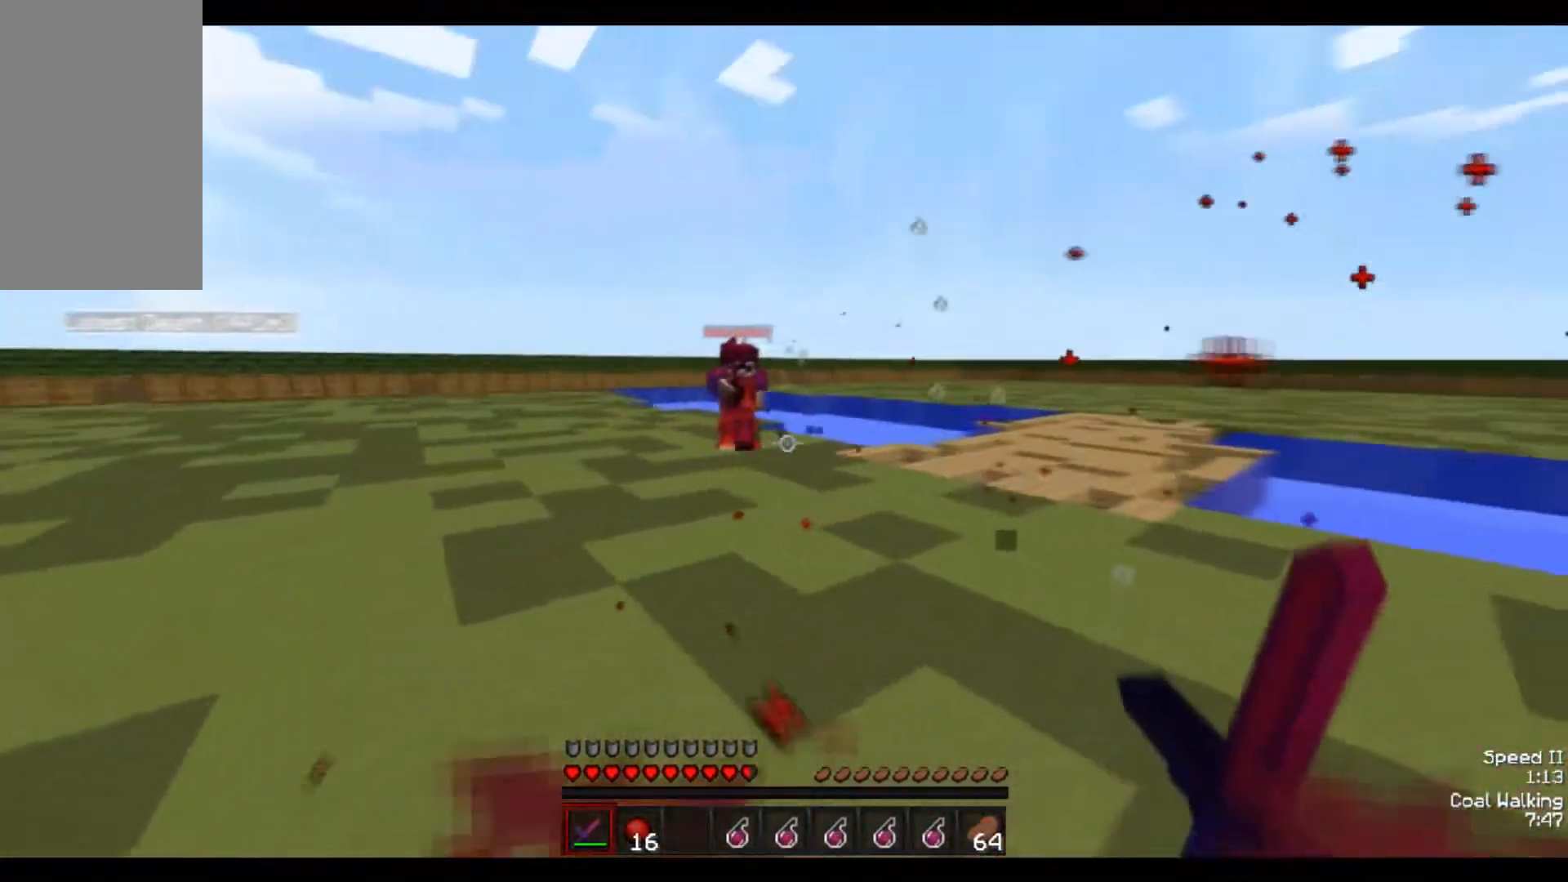
{"keys": ["a", "w"], "mouse": ["left"], "events": [[167, "mouse_left", "down"], [233, "mouse_left", "up"], [267, "mouse_left", "down"], [333, "mouse_left", "up"], [367, "mouse_left", "down"], [433, "mouse_left", "up"], [467, "mouse_left", "down"]]}